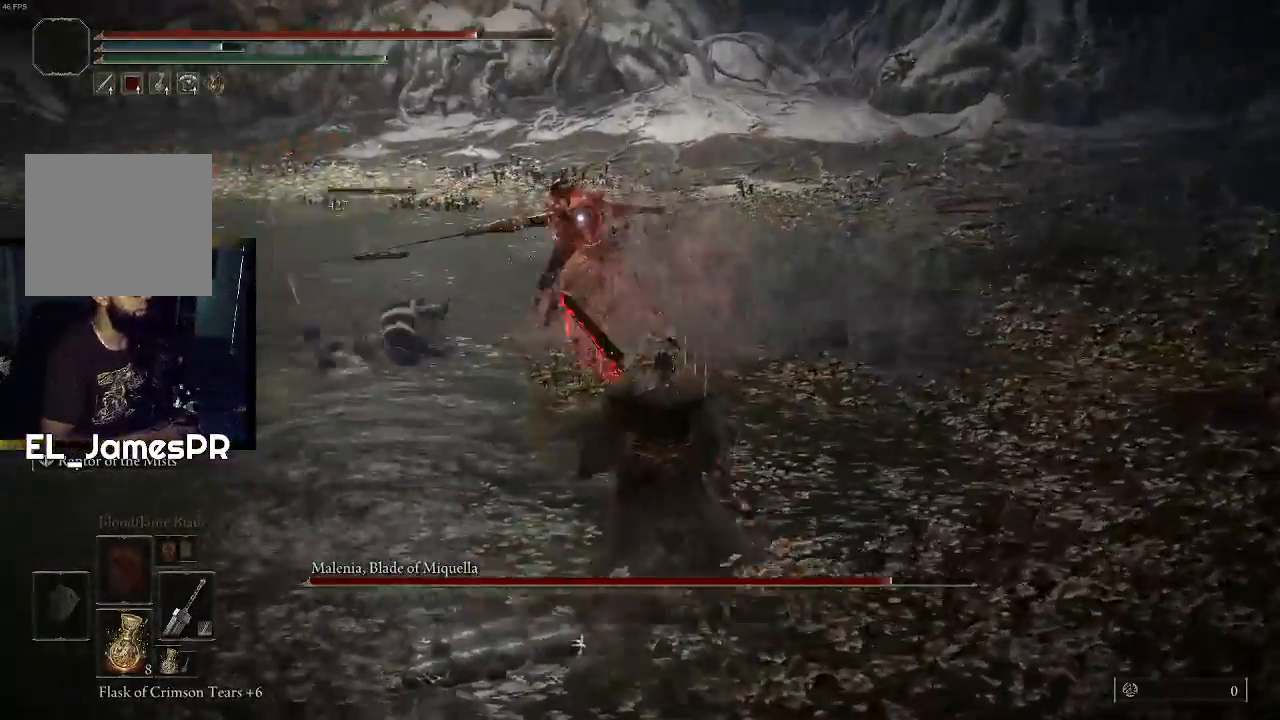
Gameplay with a controller (PlayStation layout); each line is a JSON object with the inputs held at the frame after it. "events" lists button and stick changes between this image and that frame as [ms after this image, input, new state], when the widget could be followed in between.
{"buttons": ["CROSS"], "left_stick": "up", "right_stick": "center", "events": [[433, "CROSS", "down"]]}
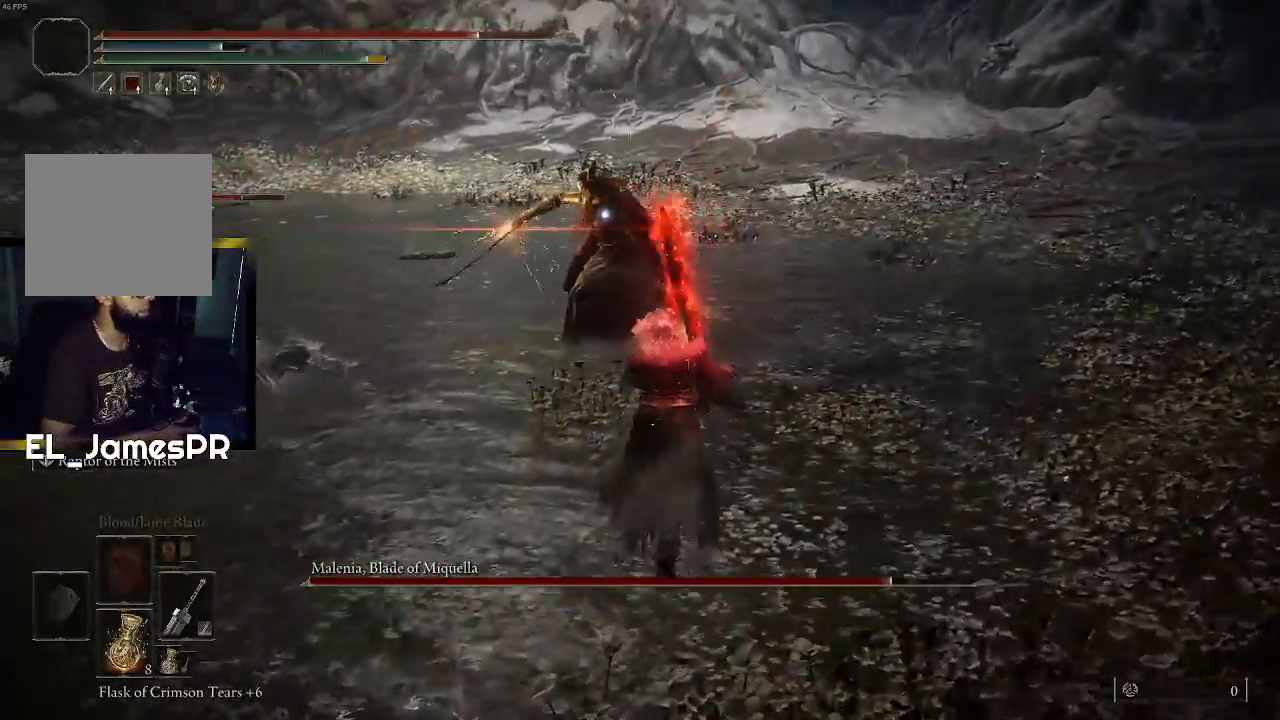
{"buttons": [], "left_stick": "up", "right_stick": "center", "events": [[100, "CROSS", "up"], [167, "R2", "down"], [300, "R2", "up"]]}
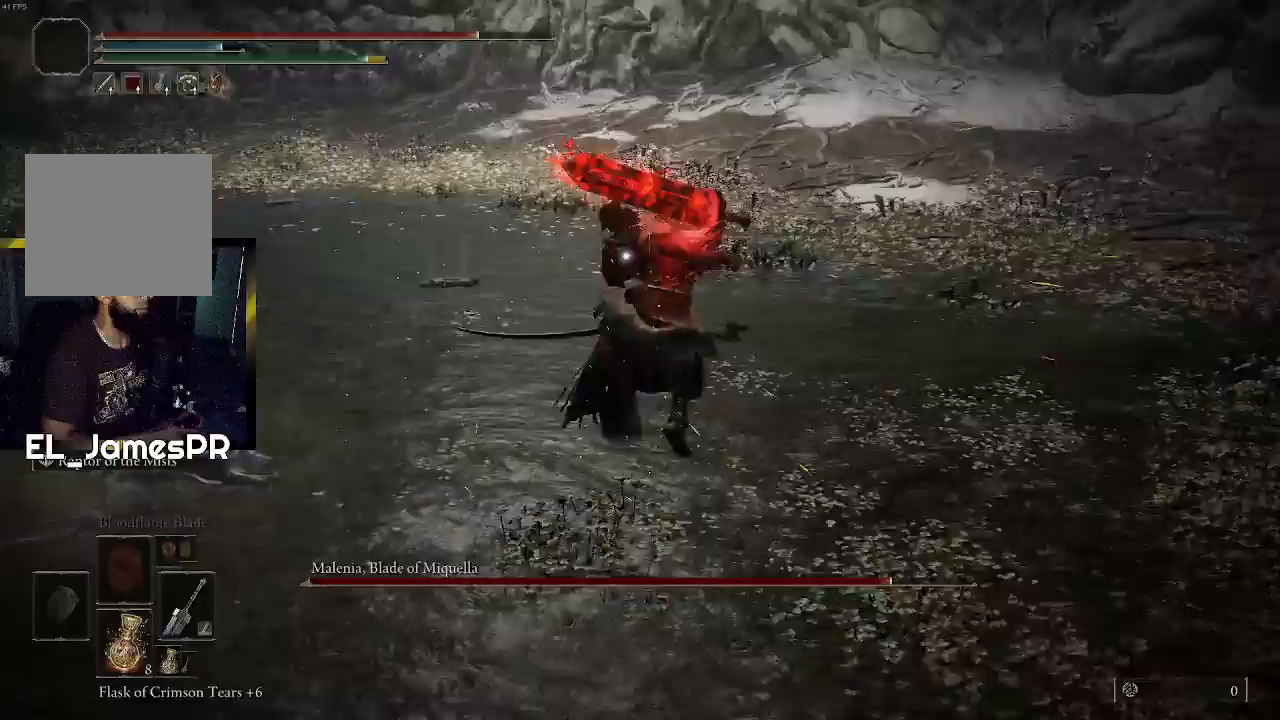
{"buttons": [], "left_stick": "center", "right_stick": "center", "events": [[467, "left_stick", "center"]]}
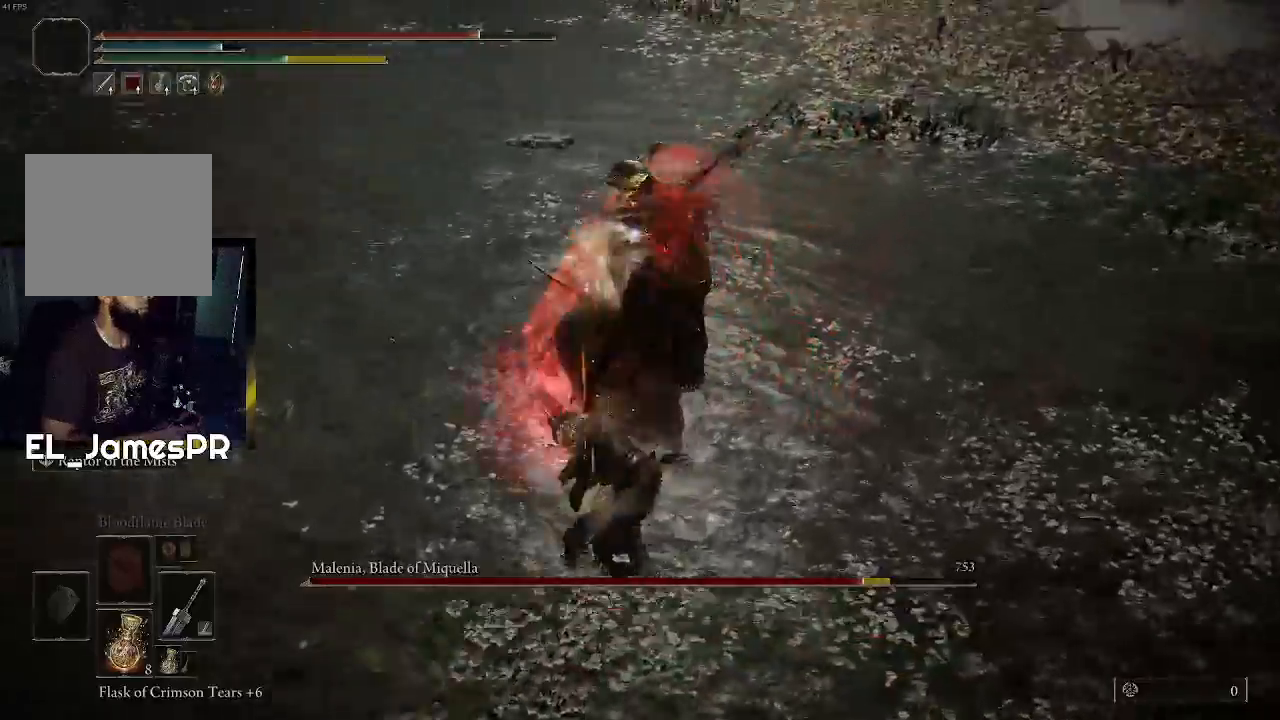
{"buttons": [], "left_stick": "center", "right_stick": "center", "events": []}
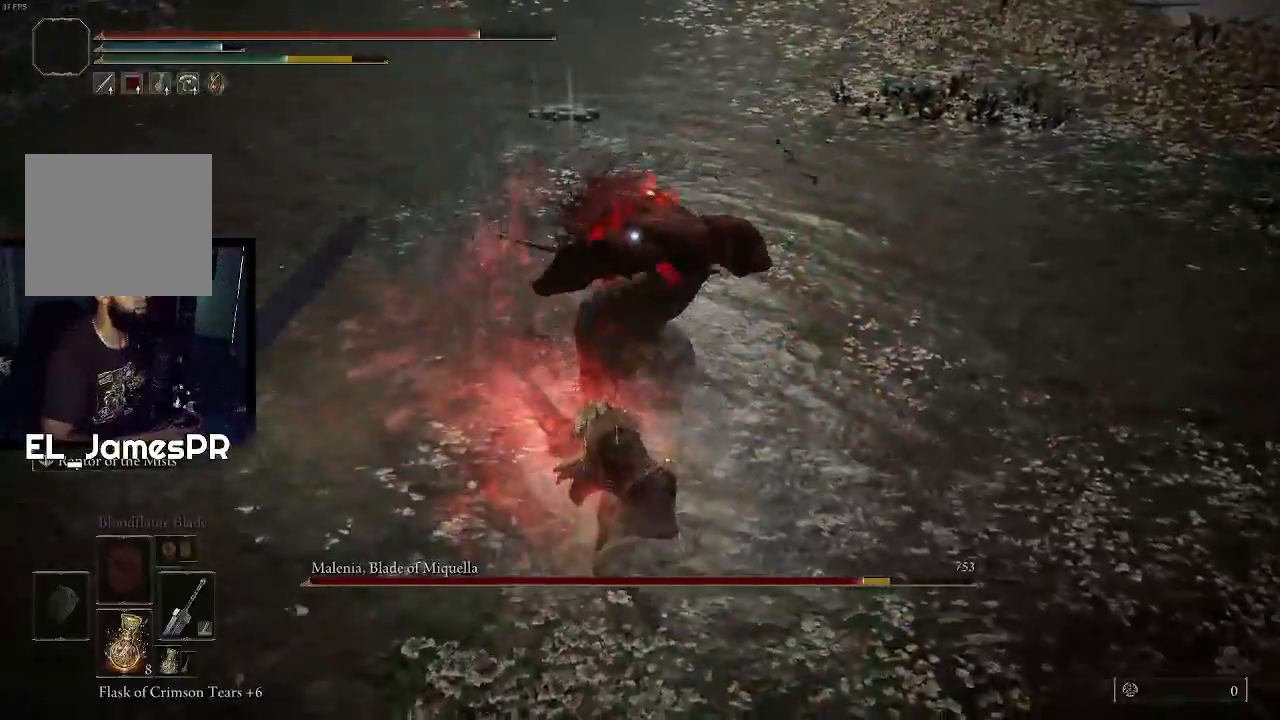
{"buttons": ["CIRCLE"], "left_stick": "down-right", "right_stick": "center", "events": [[67, "left_stick", "down-right"], [467, "CIRCLE", "down"]]}
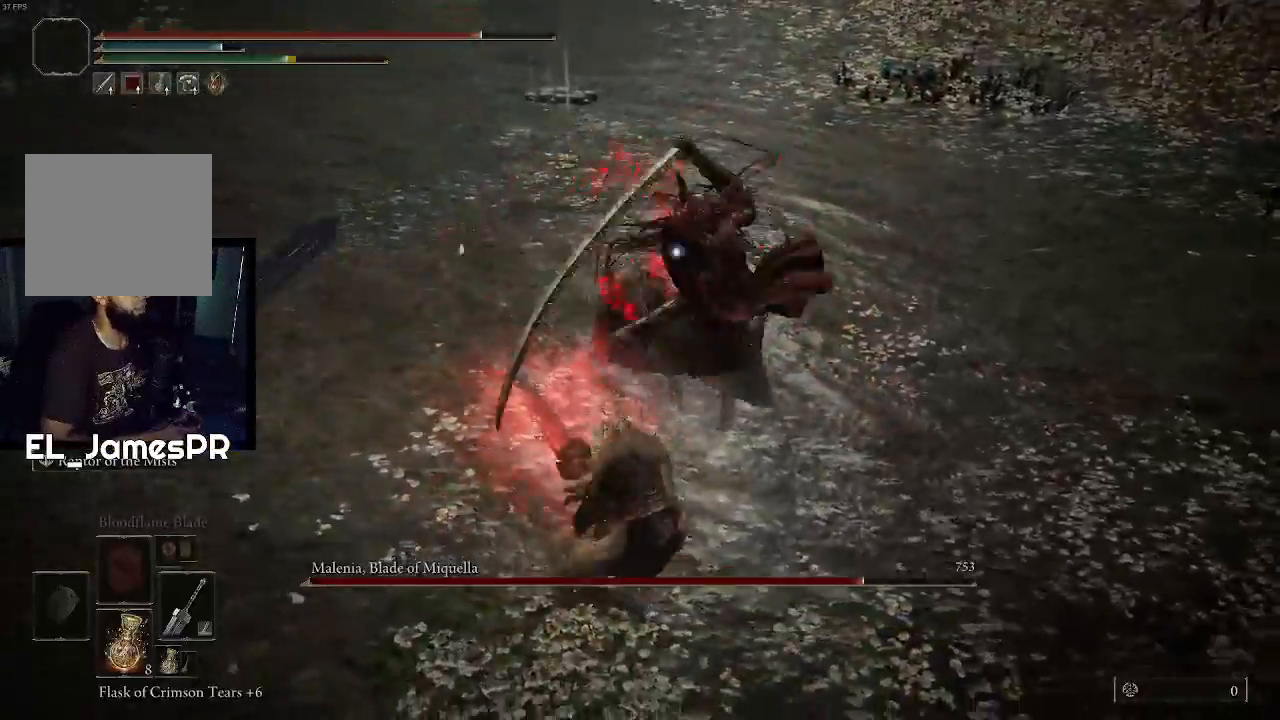
{"buttons": [], "left_stick": "down-right", "right_stick": "center", "events": [[67, "CIRCLE", "up"], [133, "CIRCLE", "down"], [267, "CIRCLE", "up"]]}
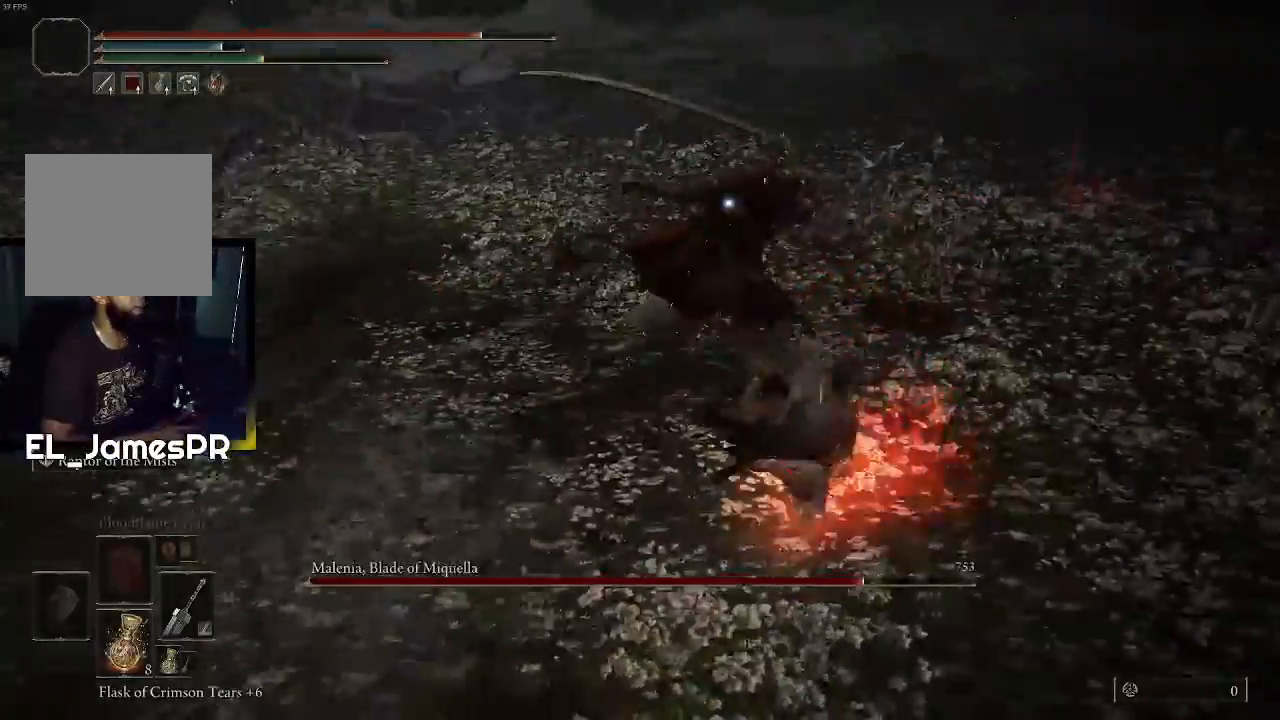
{"buttons": [], "left_stick": "up-right", "right_stick": "center"}
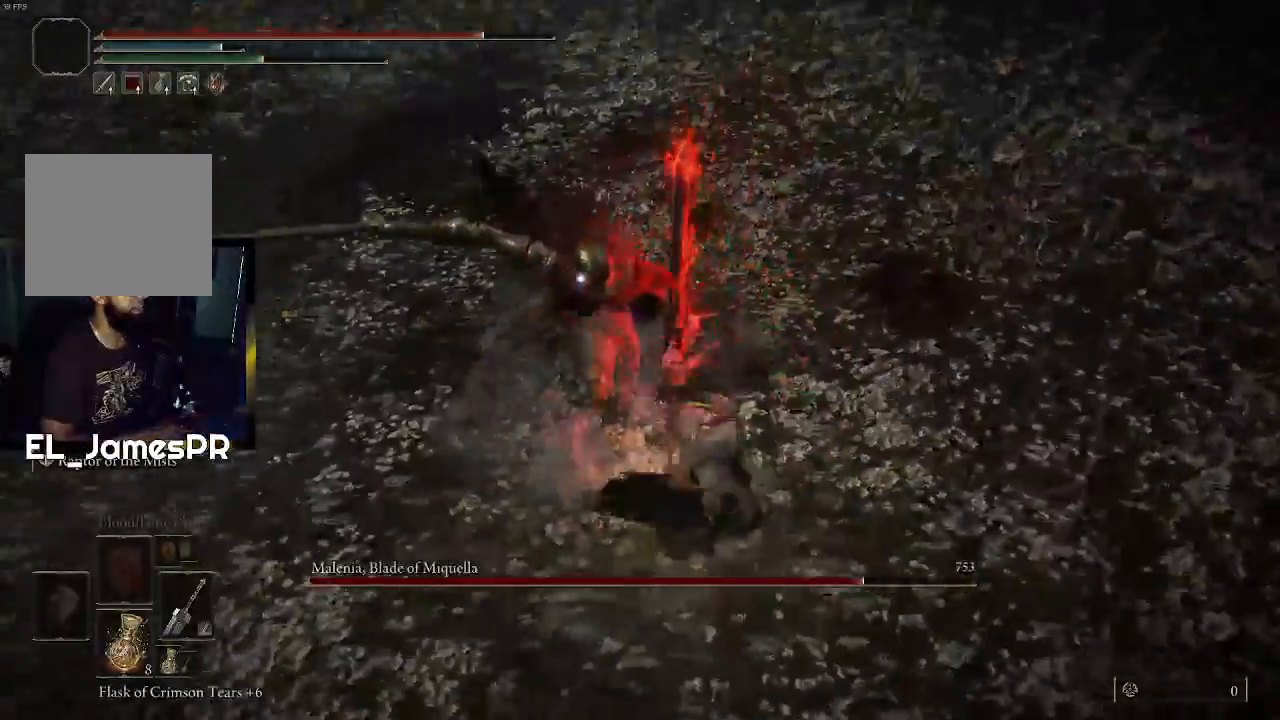
{"buttons": [], "left_stick": "up-right", "right_stick": "center", "events": []}
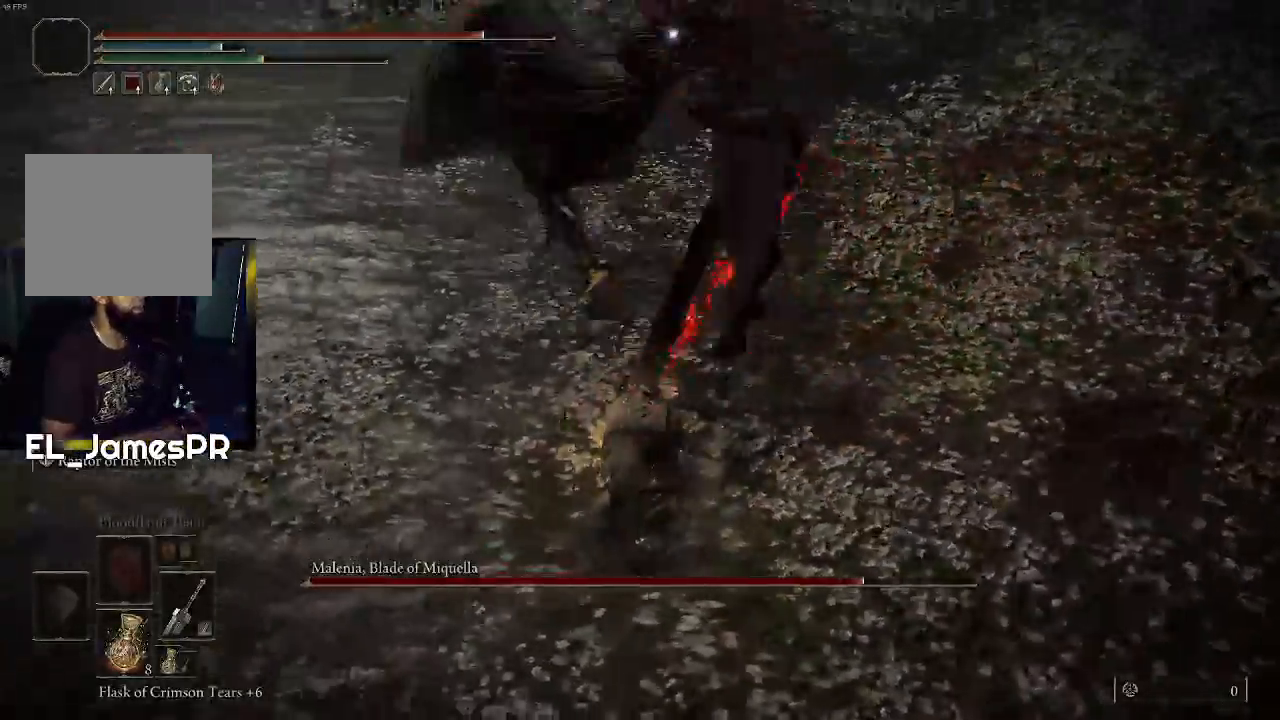
{"buttons": ["CIRCLE"], "left_stick": "right", "right_stick": "center", "events": [[33, "left_stick", "right"], [400, "CIRCLE", "down"]]}
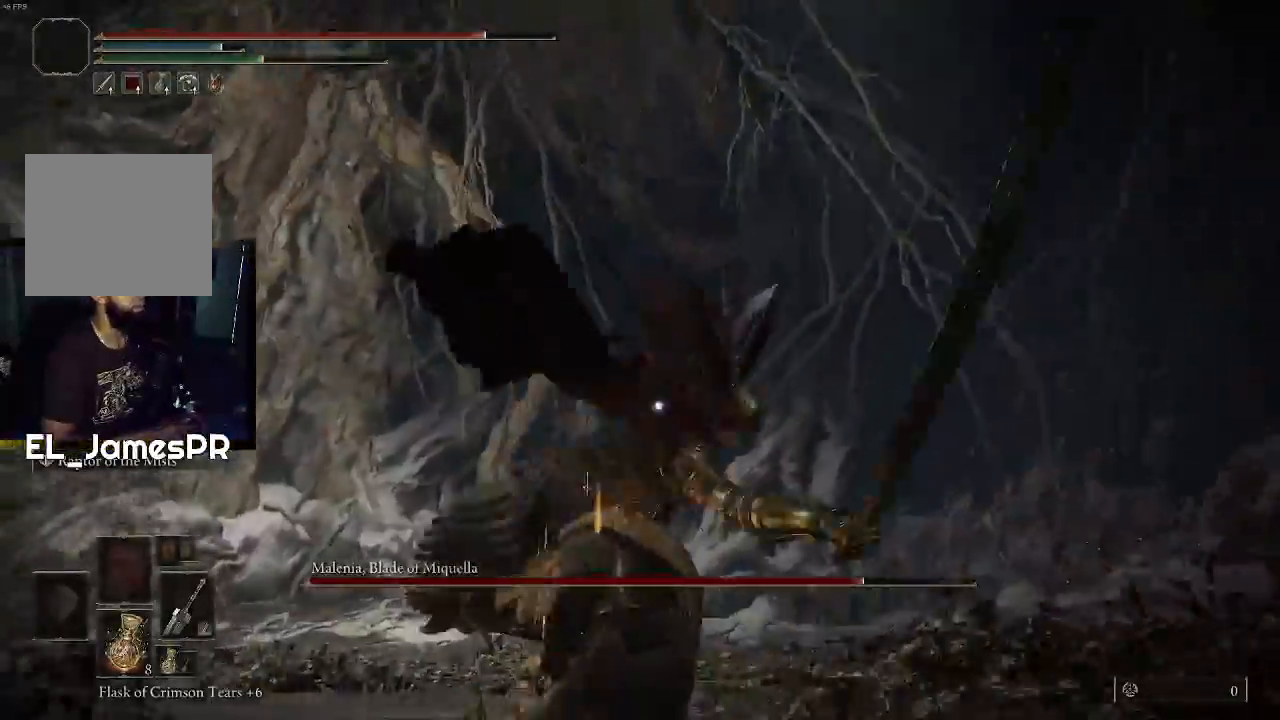
{"buttons": [], "left_stick": "center", "right_stick": "center", "events": [[33, "CIRCLE", "up"], [67, "CIRCLE", "down"], [200, "CIRCLE", "up"], [500, "left_stick", "center"]]}
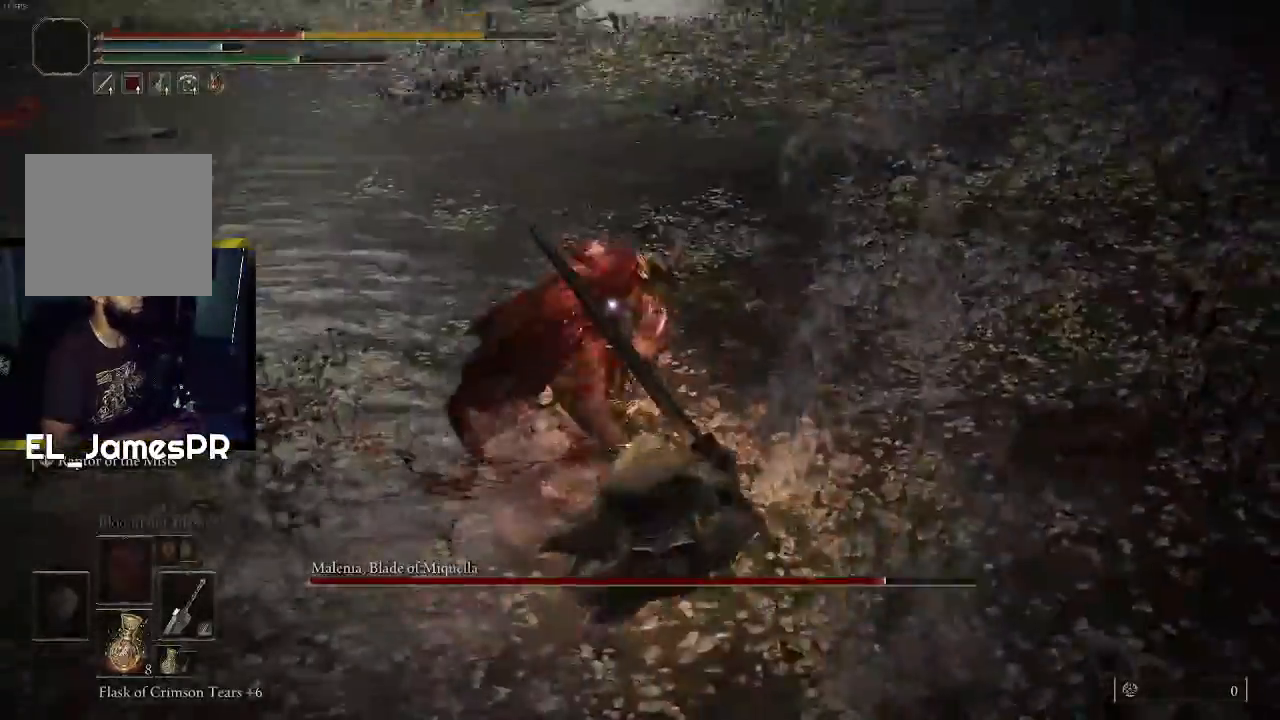
{"buttons": ["CIRCLE"], "left_stick": "down", "right_stick": "center", "events": [[200, "left_stick", "down"], [367, "CIRCLE", "down"]]}
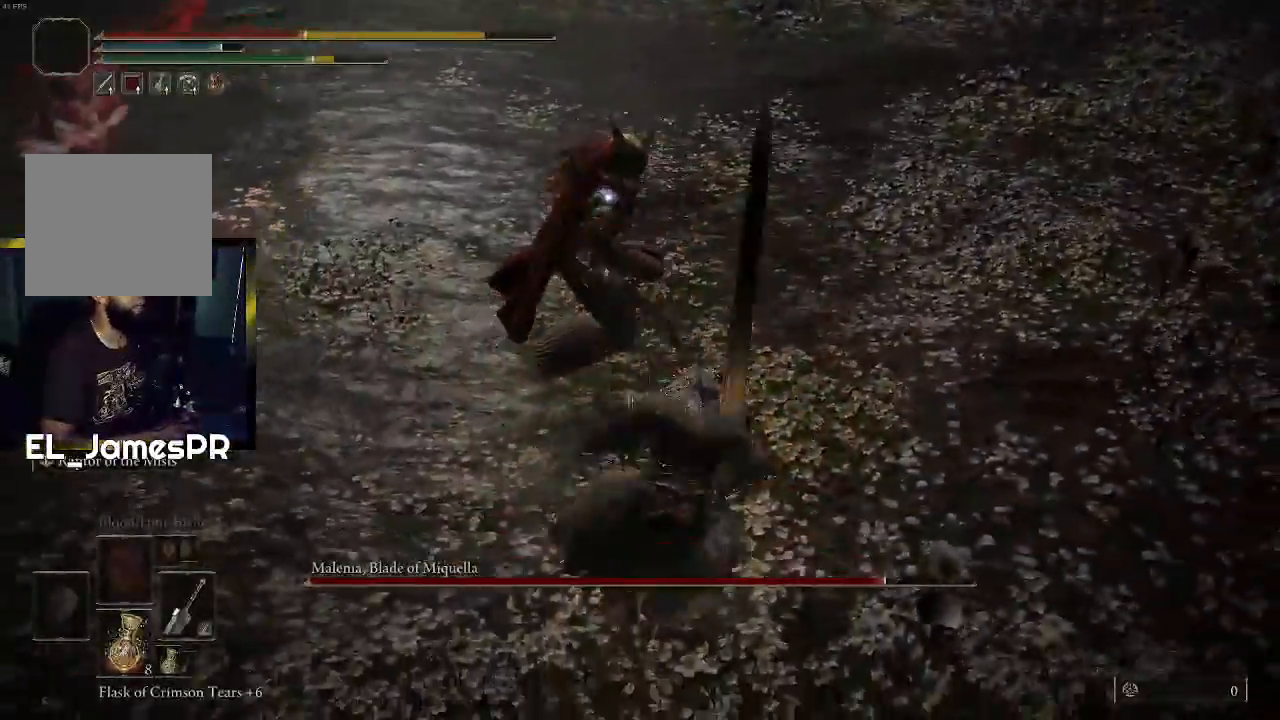
{"buttons": [], "left_stick": "down", "right_stick": "center", "events": [[33, "CIRCLE", "up"], [67, "CIRCLE", "down"], [200, "CIRCLE", "up"]]}
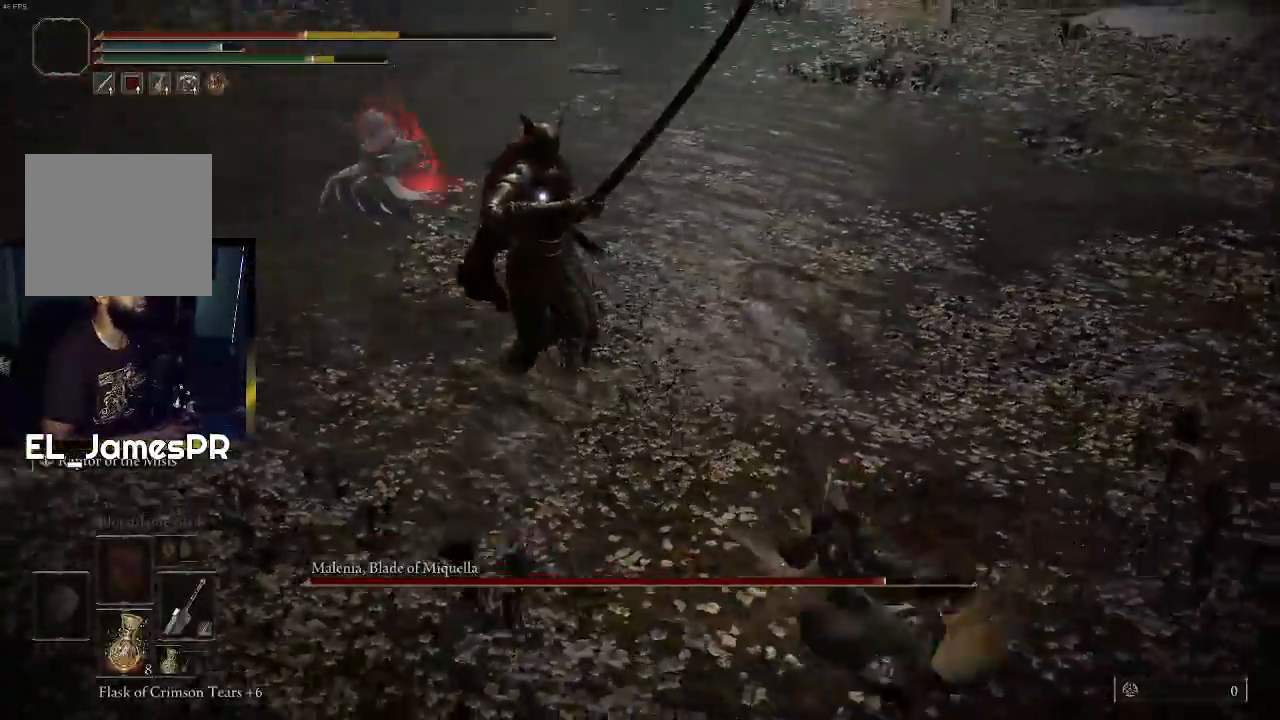
{"buttons": [], "left_stick": "down", "right_stick": "center", "events": [[133, "CIRCLE", "down"], [267, "CIRCLE", "up"], [333, "CIRCLE", "down"], [433, "CIRCLE", "up"]]}
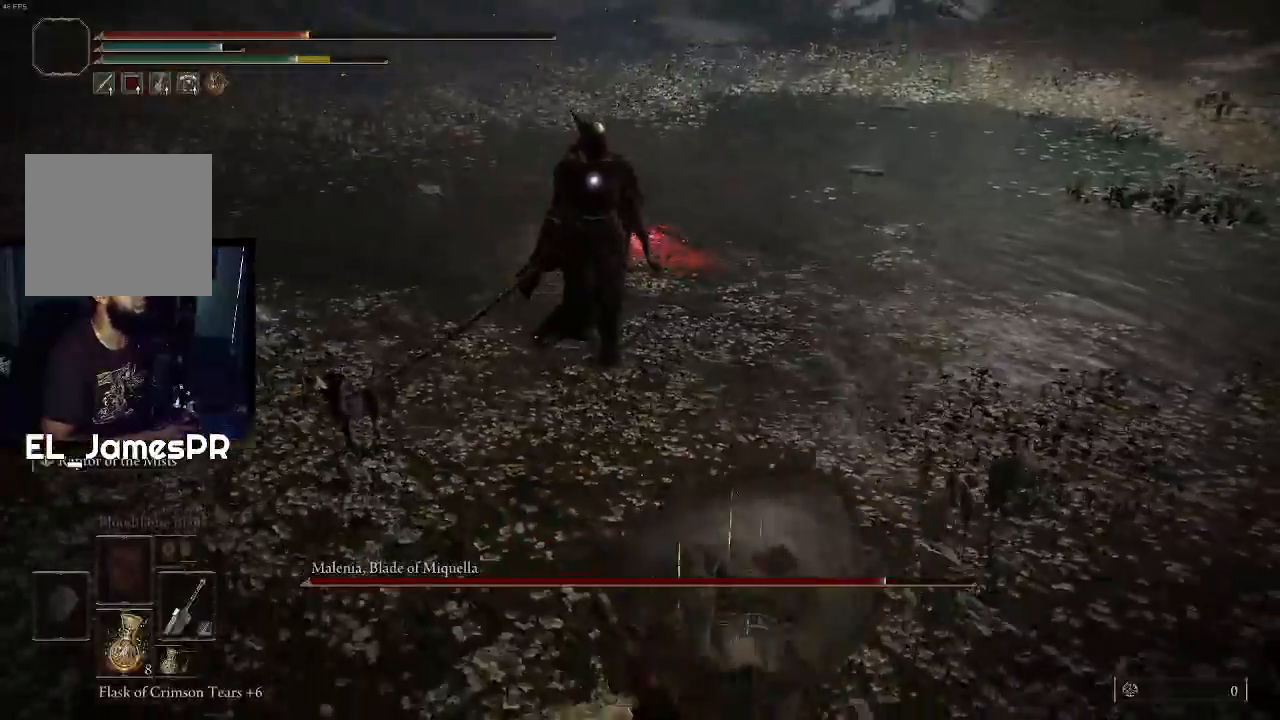
{"buttons": [], "left_stick": "down", "right_stick": "center", "events": []}
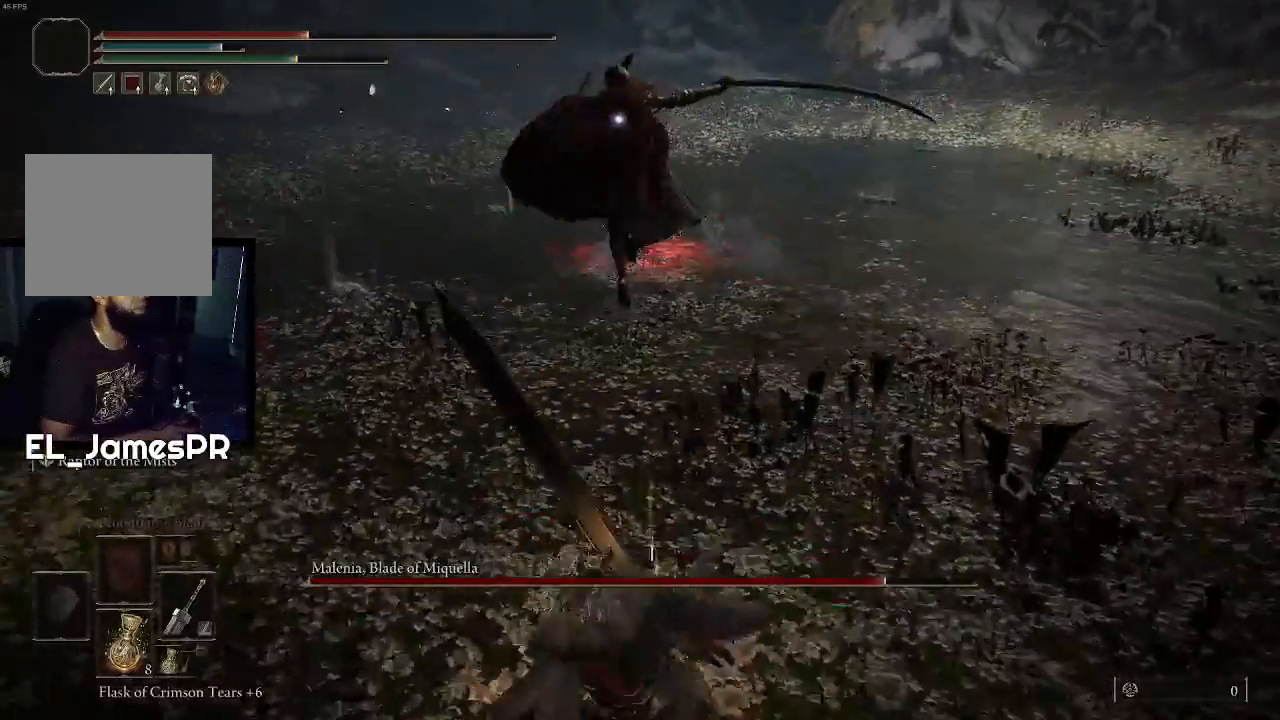
{"buttons": [], "left_stick": "down-left", "right_stick": "center", "events": [[133, "left_stick", "down-left"]]}
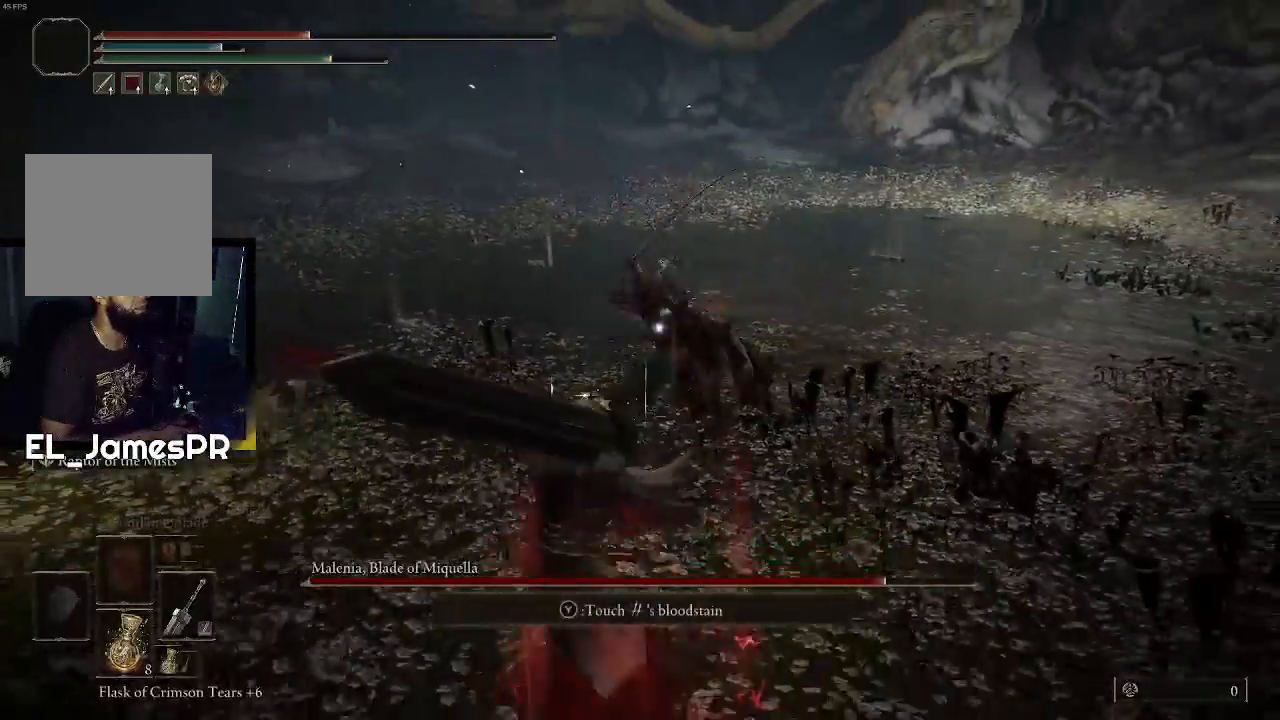
{"buttons": ["TRIANGLE", "R1"], "left_stick": "down-left", "right_stick": "center", "events": [[267, "TRIANGLE", "down"], [300, "R1", "down"]]}
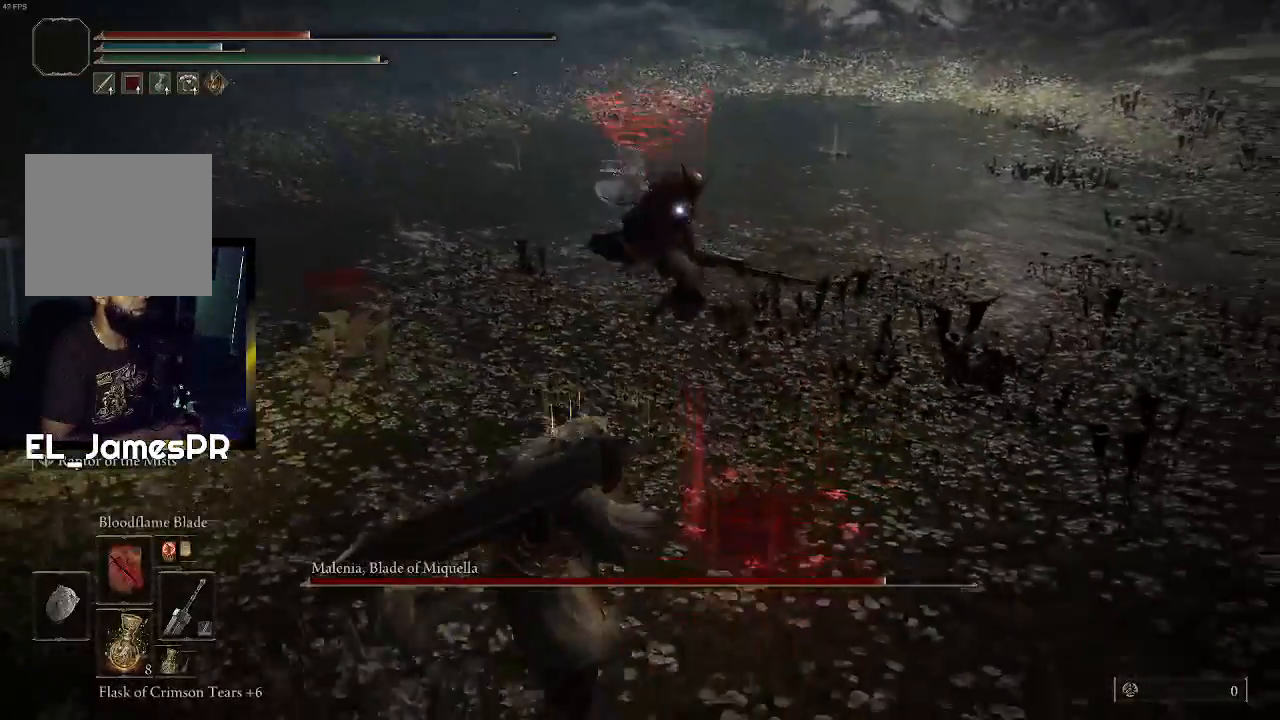
{"buttons": [], "left_stick": "down-left", "right_stick": "center", "events": [[33, "R1", "up"], [33, "TRIANGLE", "up"], [100, "L1", "down"], [267, "L1", "up"]]}
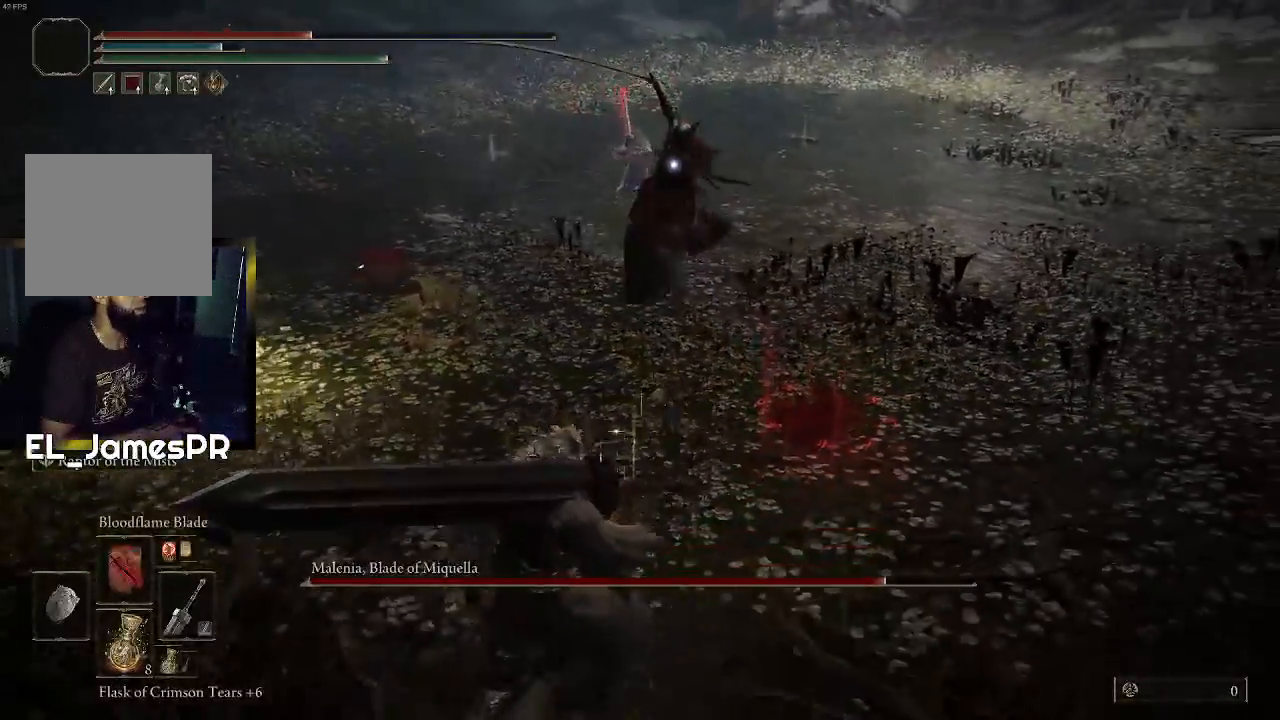
{"buttons": [], "left_stick": "down-left", "right_stick": "center", "events": [[333, "L1", "down"], [500, "L1", "up"]]}
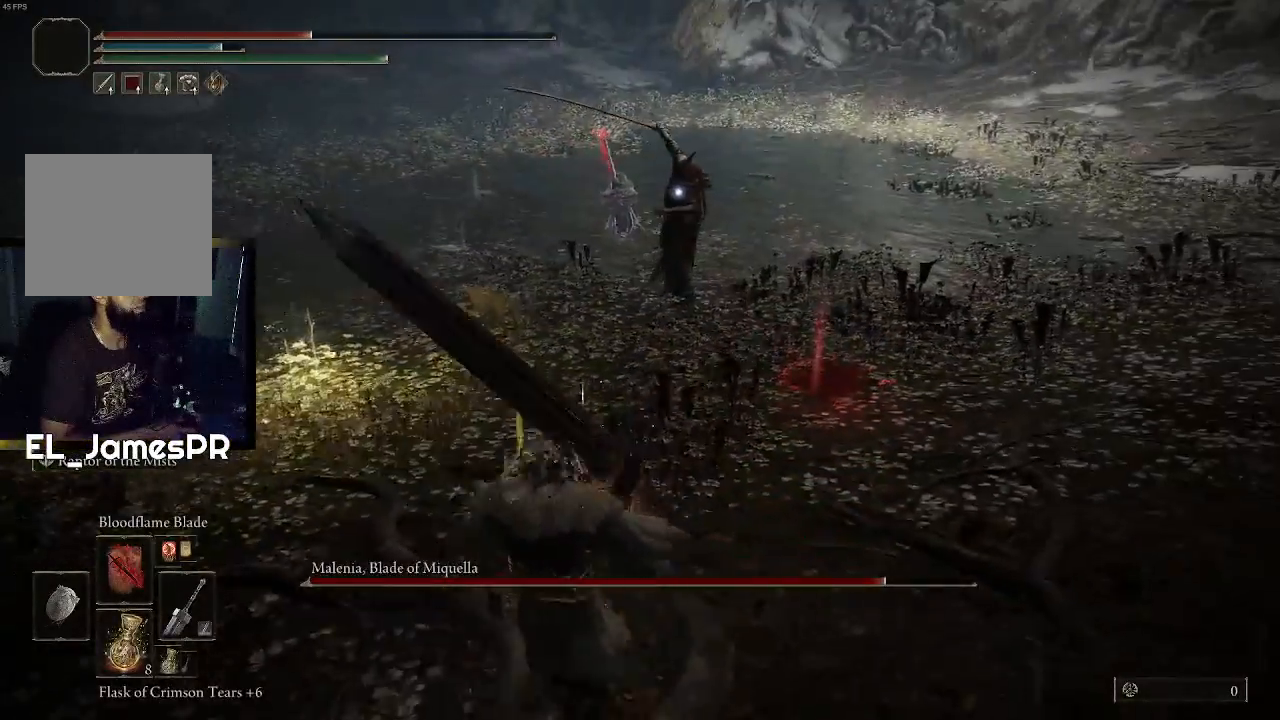
{"buttons": [], "left_stick": "down-left", "right_stick": "center", "events": []}
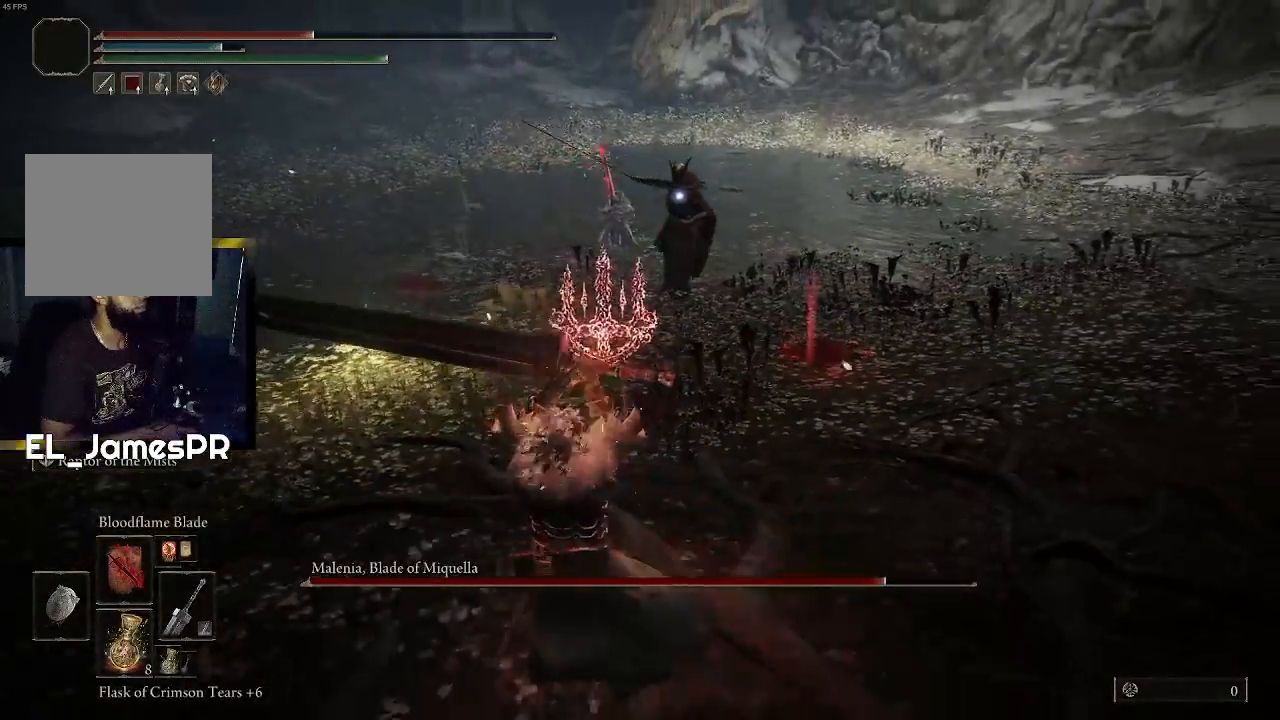
{"buttons": [], "left_stick": "left", "right_stick": "center", "events": [[200, "left_stick", "left"]]}
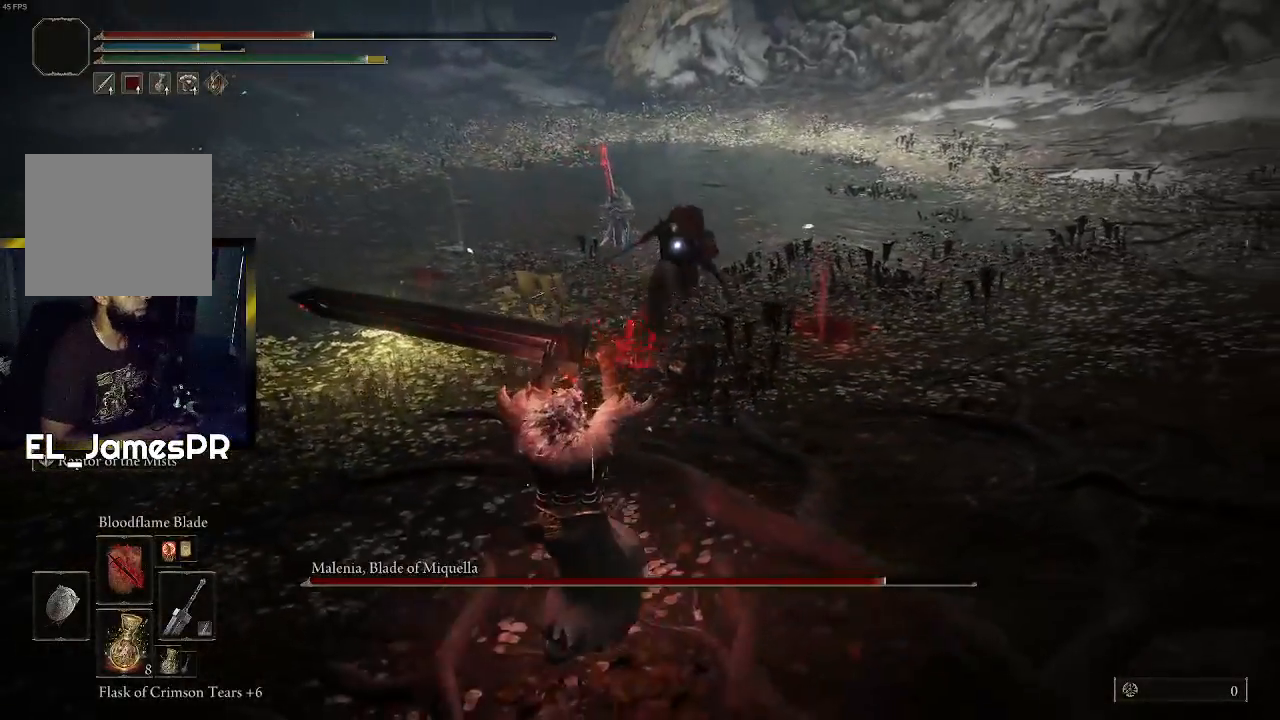
{"buttons": [], "left_stick": "left", "right_stick": "center", "events": []}
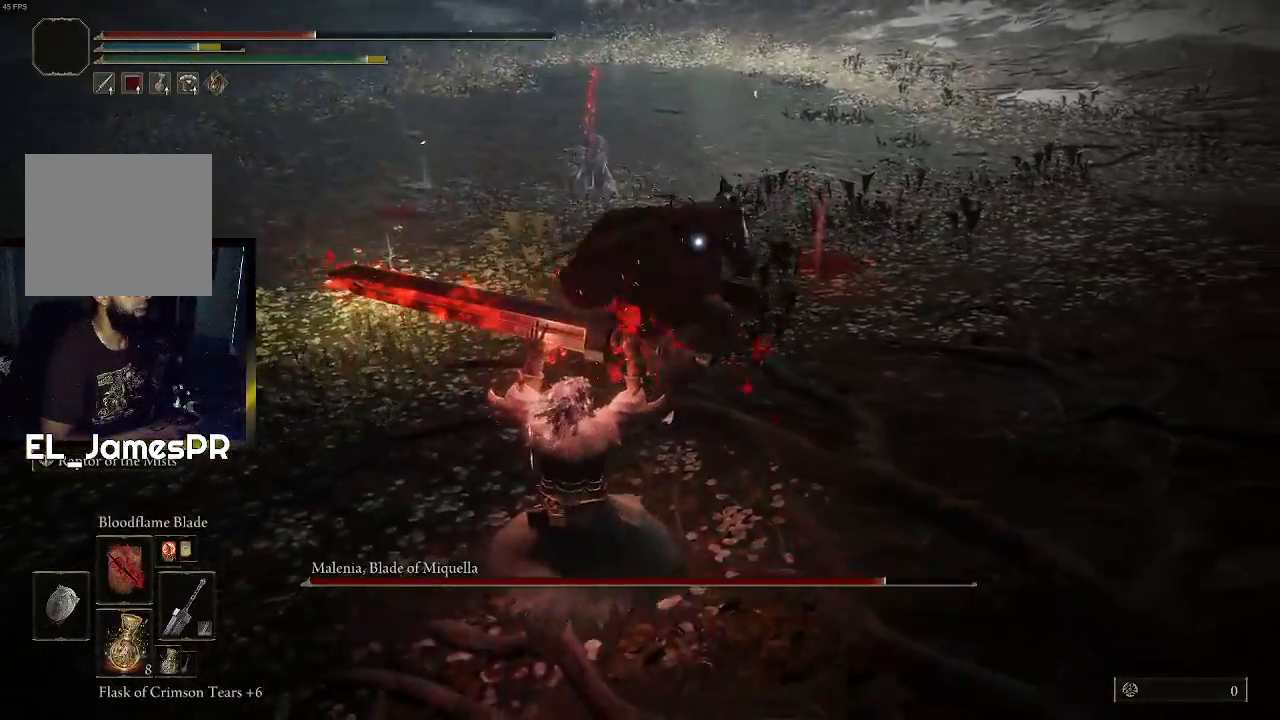
{"buttons": [], "left_stick": "left", "right_stick": "center", "events": [[167, "CIRCLE", "down"], [300, "CIRCLE", "up"], [333, "CIRCLE", "down"], [467, "CIRCLE", "up"]]}
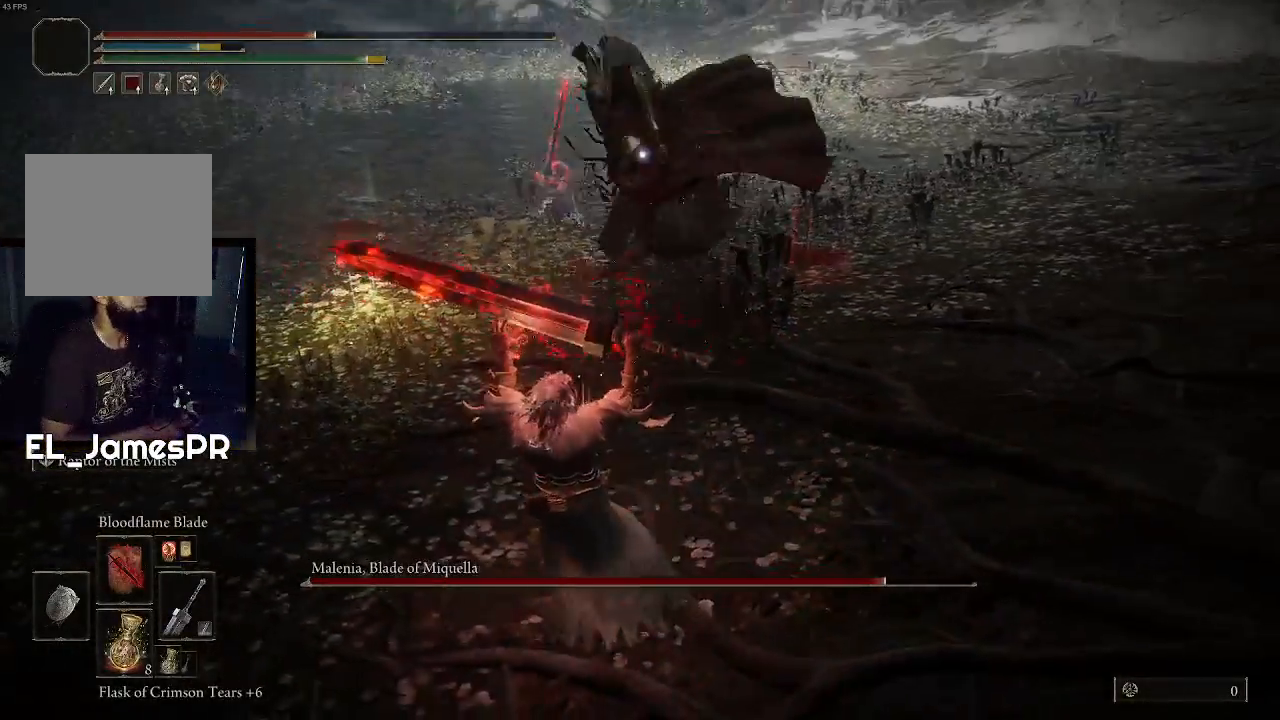
{"buttons": [], "left_stick": "left", "right_stick": "center", "events": [[33, "CIRCLE", "down"], [133, "CIRCLE", "up"], [200, "CIRCLE", "down"], [300, "CIRCLE", "up"]]}
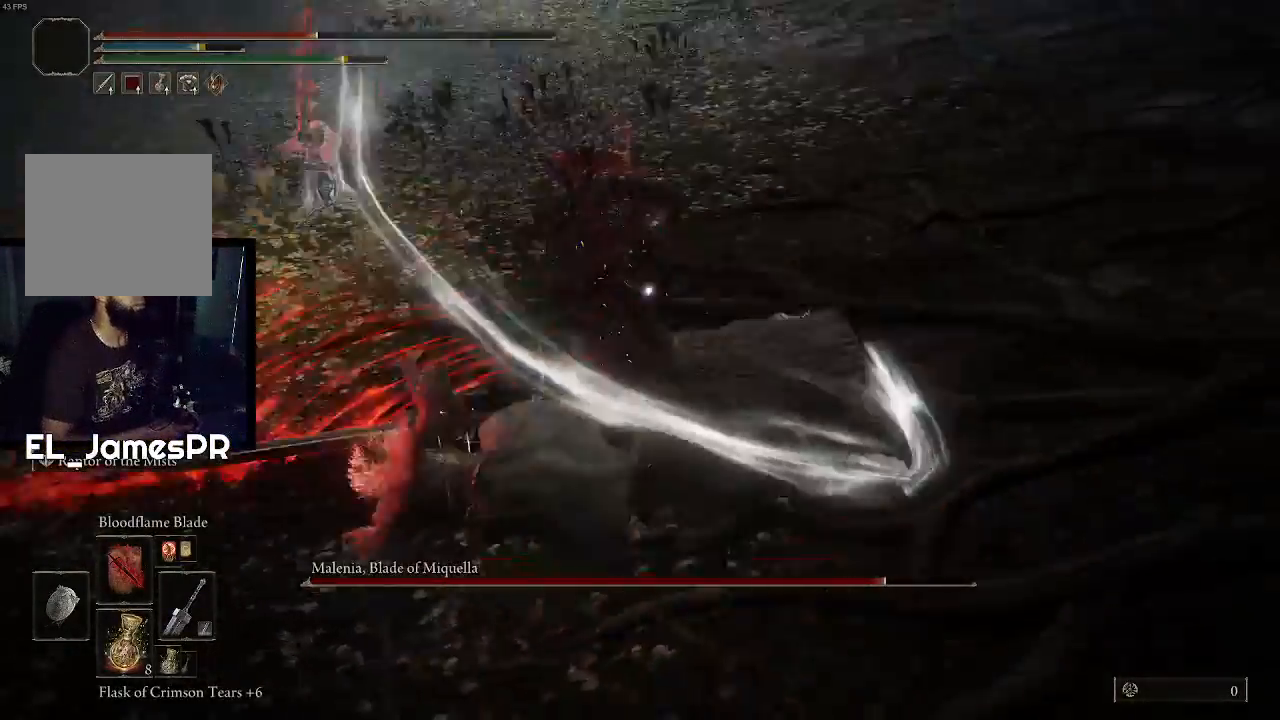
{"buttons": ["CIRCLE"], "left_stick": "down", "right_stick": "center", "events": [[267, "left_stick", "down-left"], [367, "left_stick", "down"], [500, "CIRCLE", "down"]]}
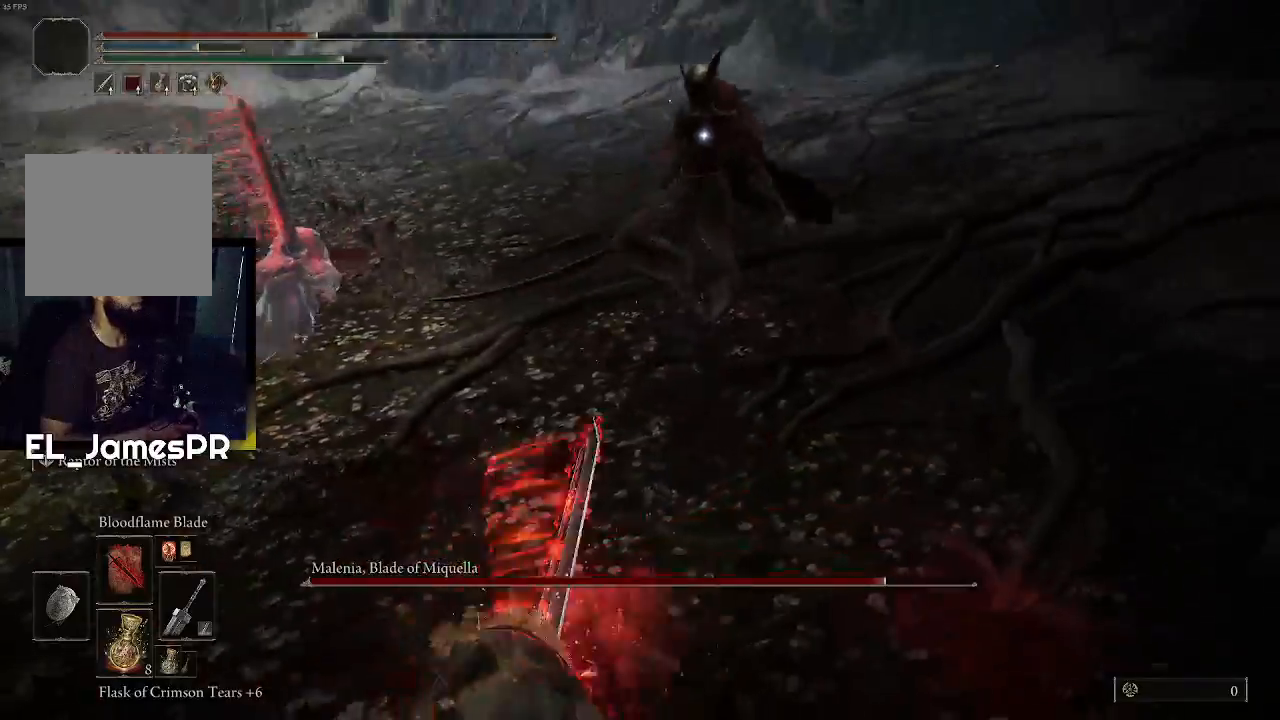
{"buttons": [], "left_stick": "down", "right_stick": "center", "events": [[100, "CIRCLE", "up"], [200, "CIRCLE", "down"], [300, "CIRCLE", "up"]]}
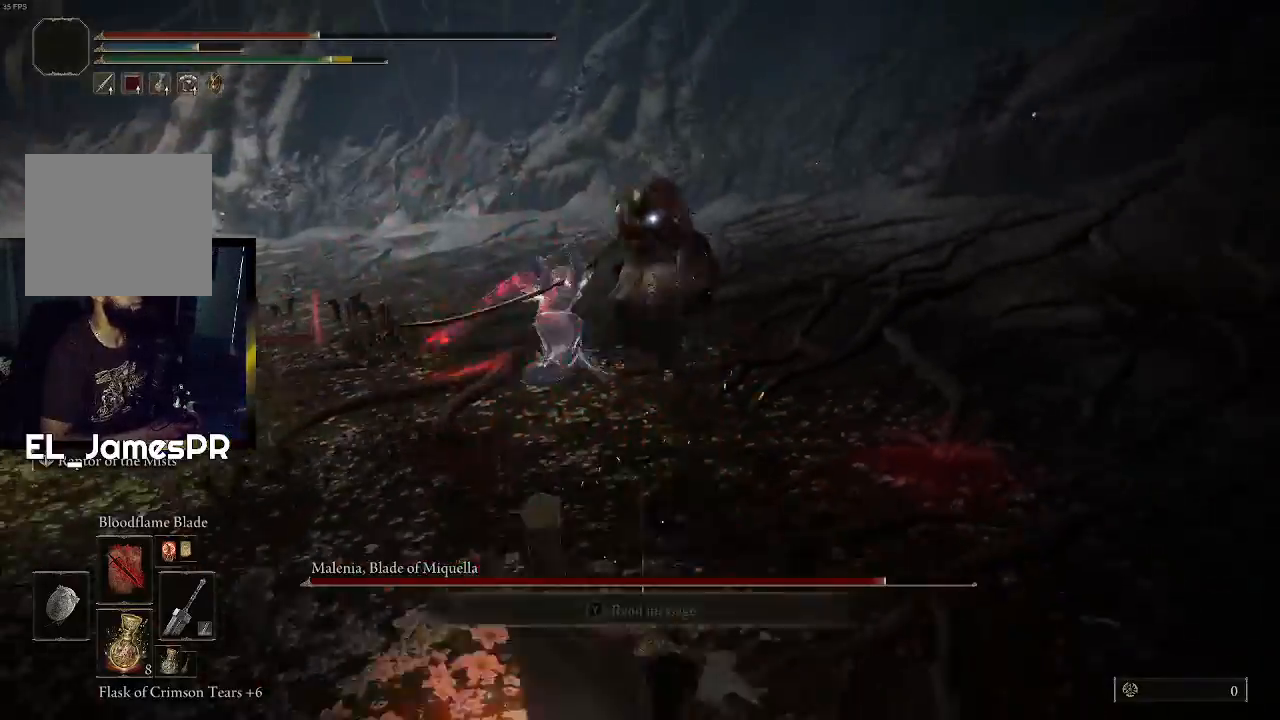
{"buttons": [], "left_stick": "down-left", "right_stick": "center", "events": [[467, "left_stick", "down-left"]]}
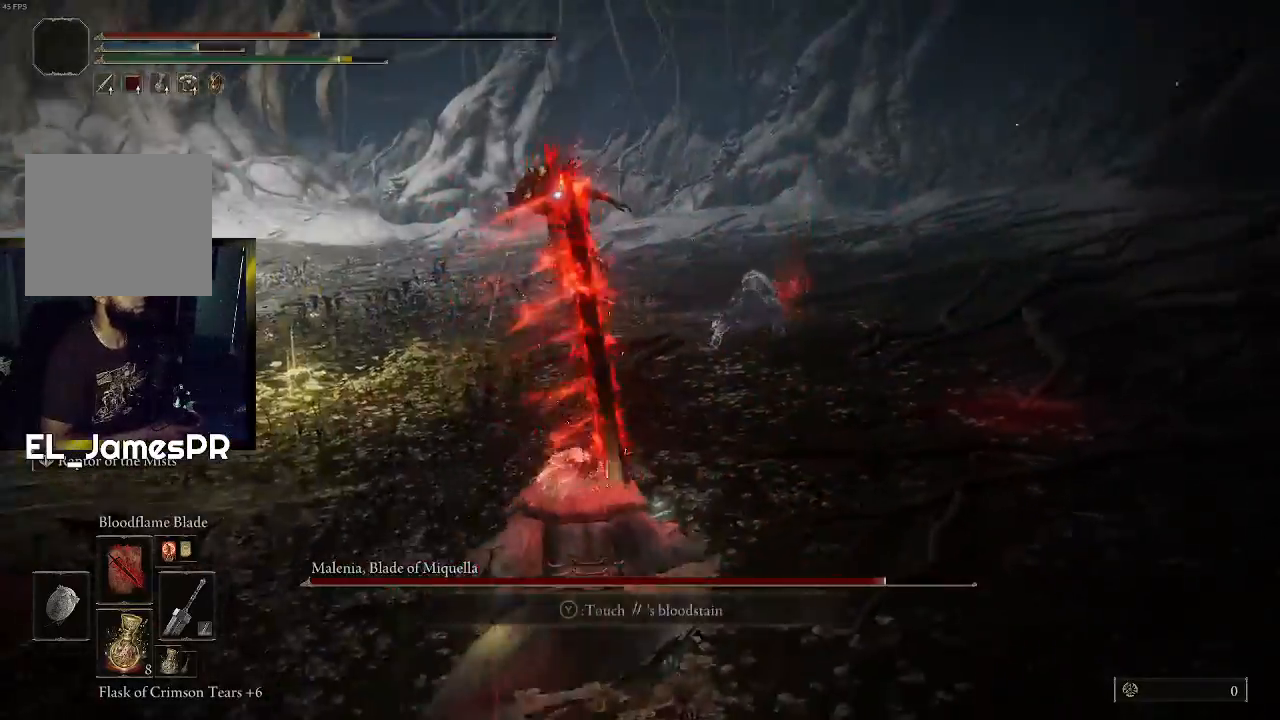
{"buttons": [], "left_stick": "left", "right_stick": "center", "events": [[67, "SQUARE", "down"], [167, "left_stick", "left"], [200, "SQUARE", "up"]]}
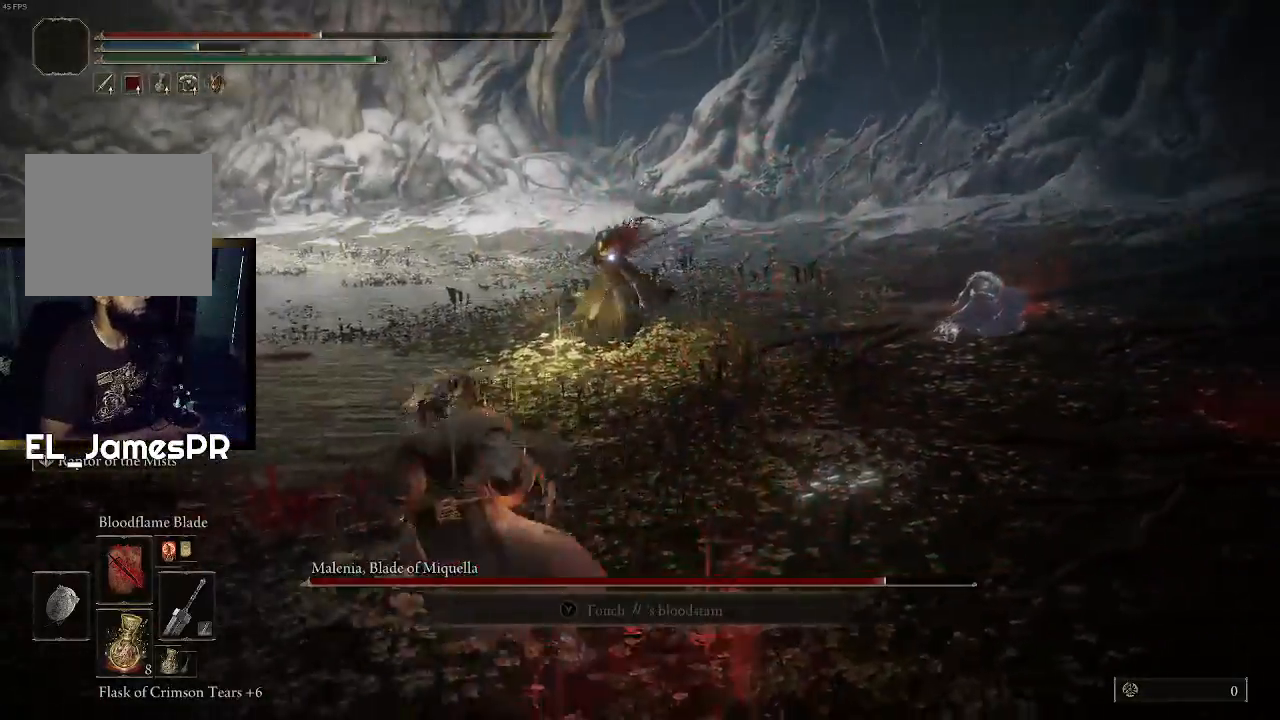
{"buttons": [], "left_stick": "left", "right_stick": "center", "events": []}
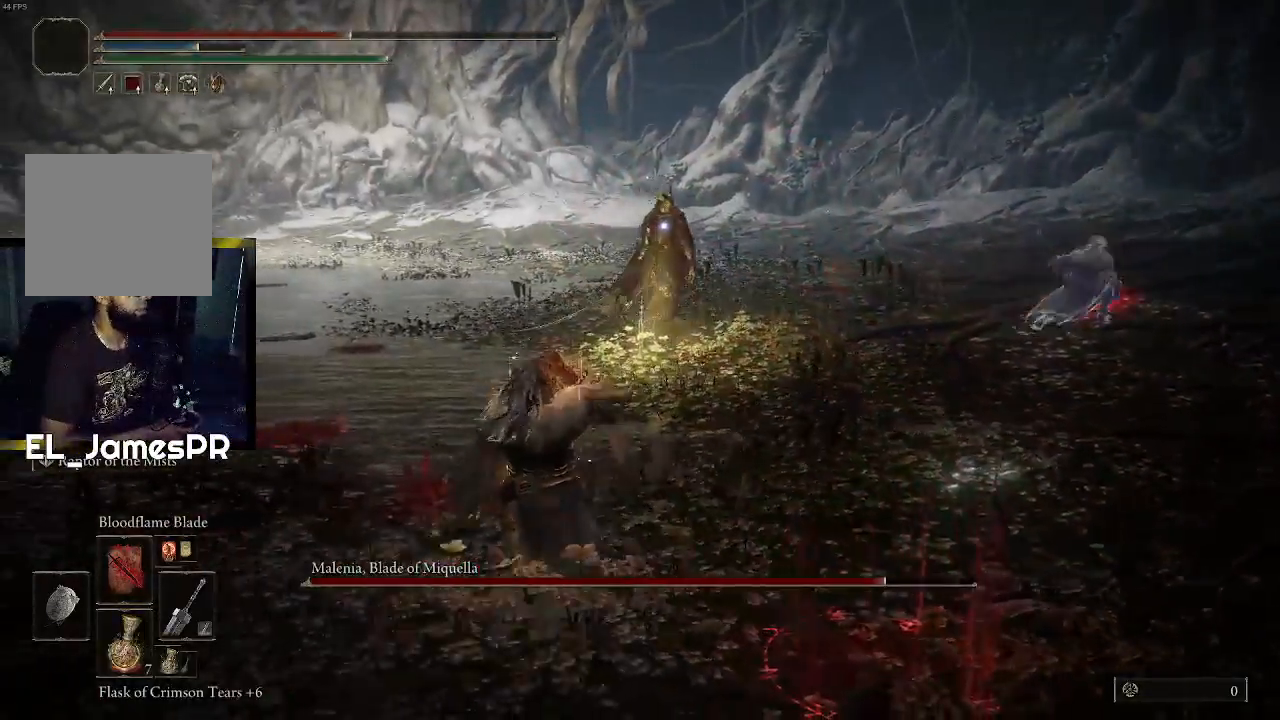
{"buttons": [], "left_stick": "up", "right_stick": "center", "events": [[100, "left_stick", "up-left"], [367, "left_stick", "up"]]}
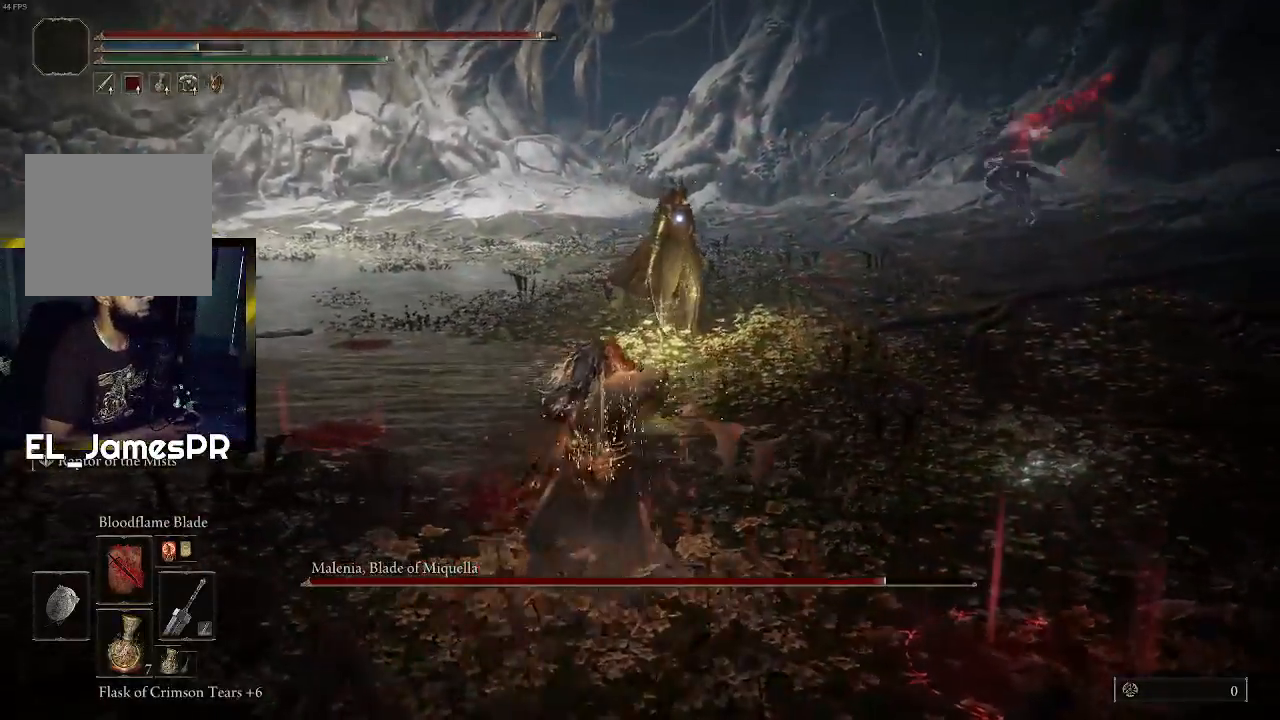
{"buttons": [], "left_stick": "up", "right_stick": "center", "events": []}